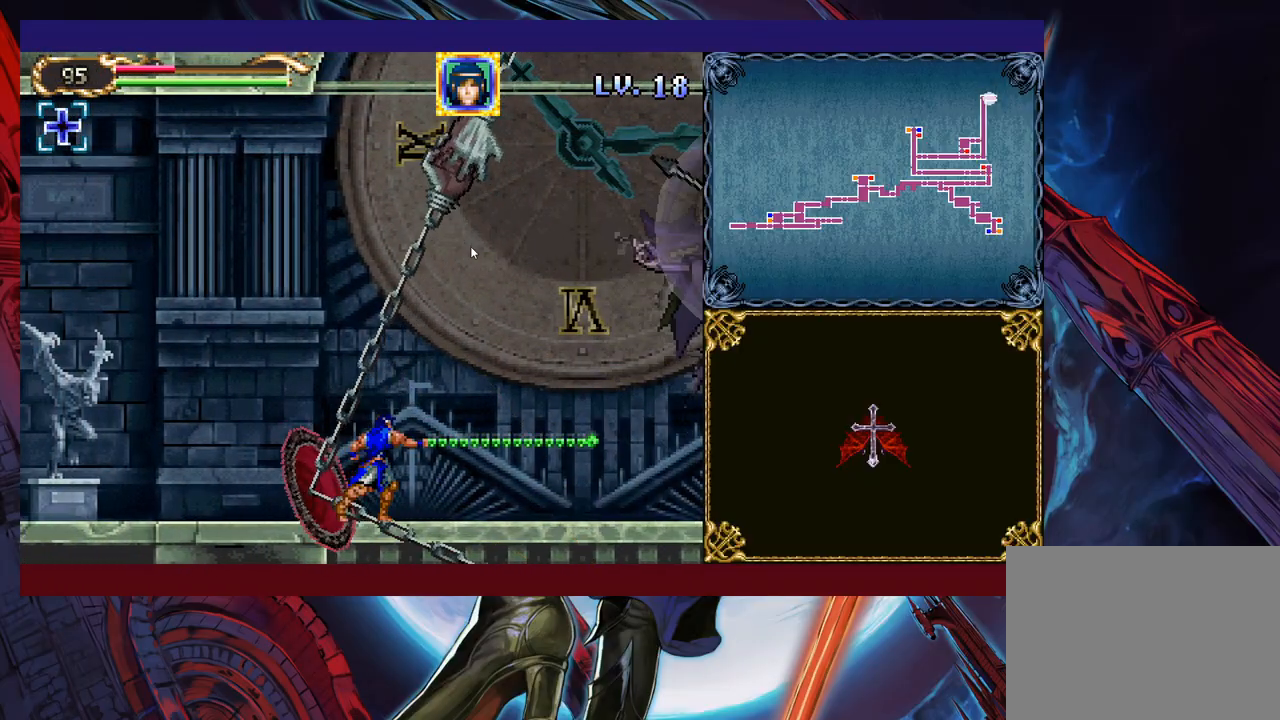
Gameplay with a controller (Xbox layout); each line is a JSON object with the inputs held at the frame after it. "events" lists button and stick changes between this image and that frame as [ms after this image, input, new state], when the widget could be followed in between. Not read: L2 R2 right_stick.
{"buttons": [], "left_stick": "center", "events": [[33, "left_stick", "center"], [183, "left_stick", "right"], [217, "B", "down"], [283, "X", "down"], [383, "B", "up"], [383, "X", "up"], [483, "left_stick", "center"]]}
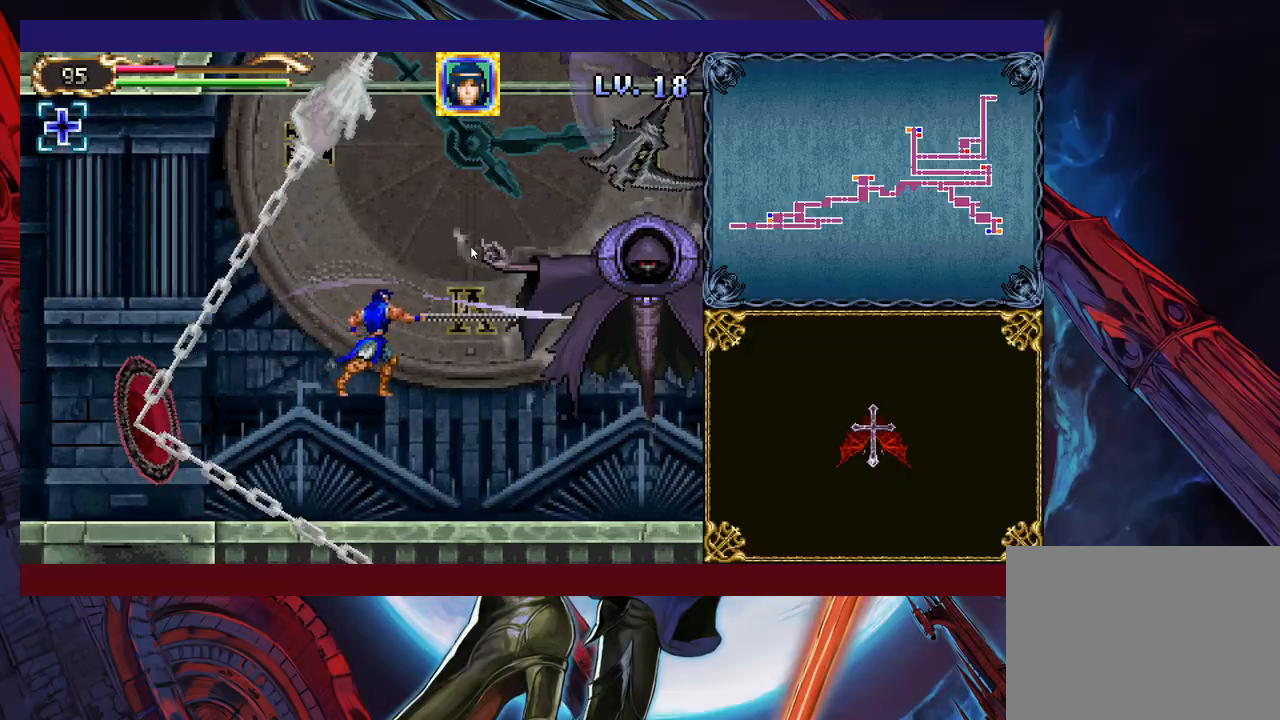
{"buttons": [], "left_stick": "down-right", "events": [[33, "left_stick", "left"], [117, "left_stick", "center"], [183, "left_stick", "right"], [333, "left_stick", "down-right"]]}
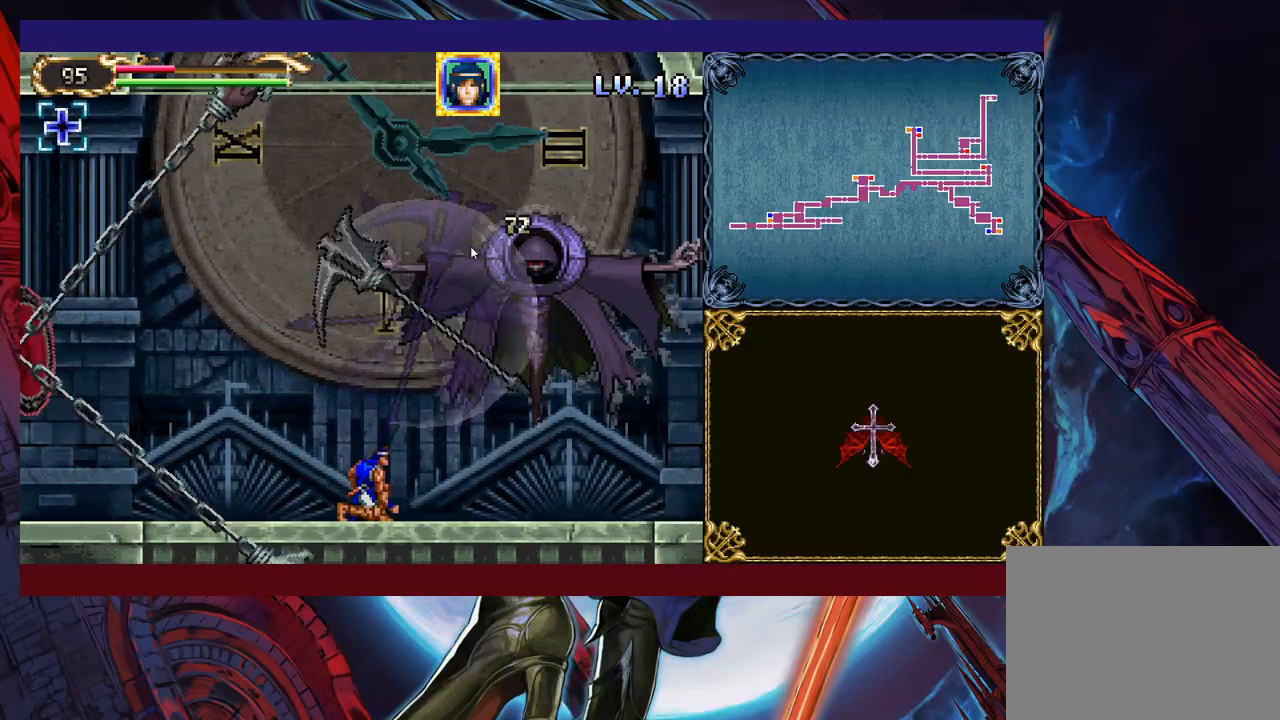
{"buttons": [], "left_stick": "down-right", "events": [[17, "B", "down"], [183, "B", "up"]]}
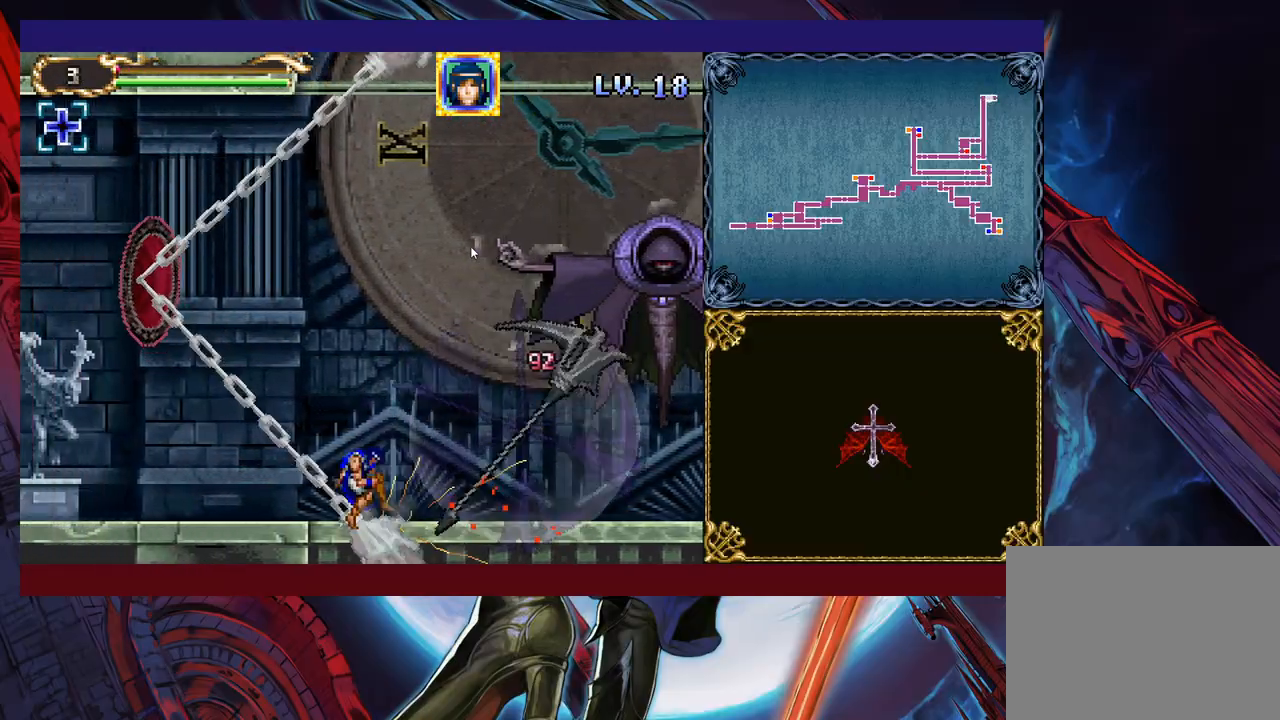
{"buttons": ["B", "X"], "left_stick": "center", "events": [[33, "left_stick", "center"], [283, "left_stick", "right"], [383, "B", "down"], [433, "X", "down"], [483, "left_stick", "center"]]}
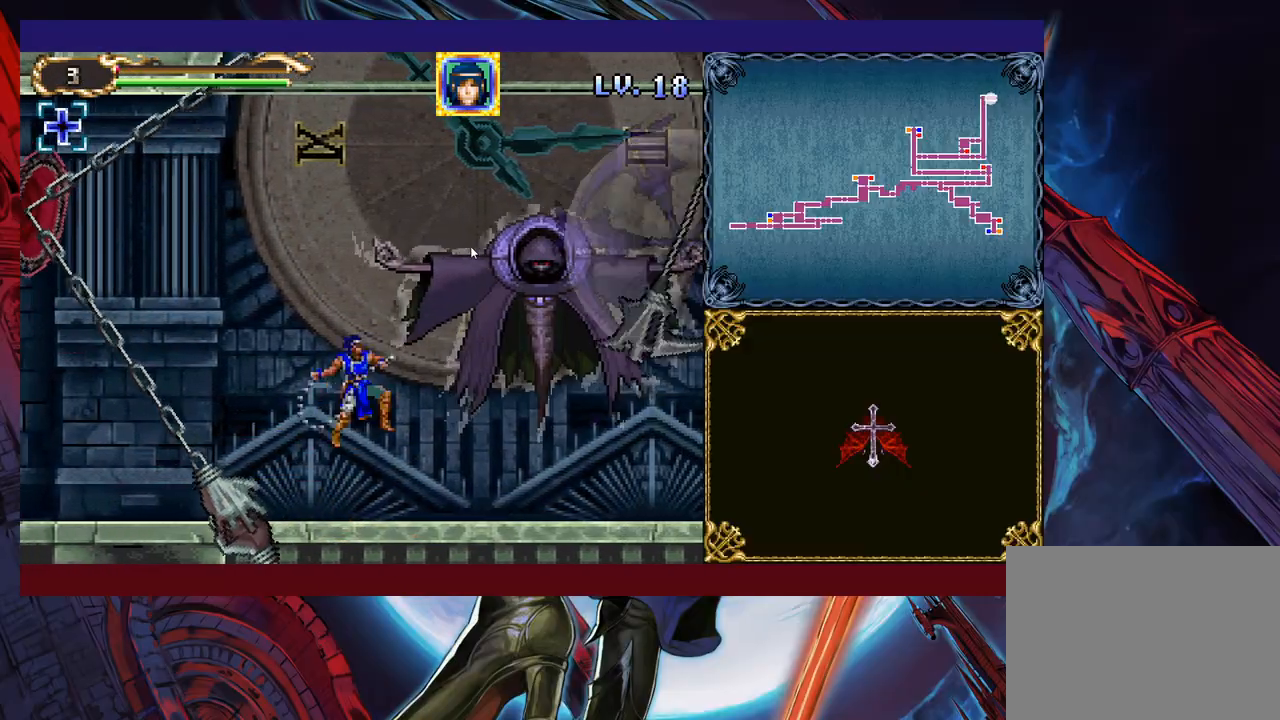
{"buttons": [], "left_stick": "center", "events": [[33, "B", "up"], [33, "X", "up"], [183, "left_stick", "left"], [483, "left_stick", "center"]]}
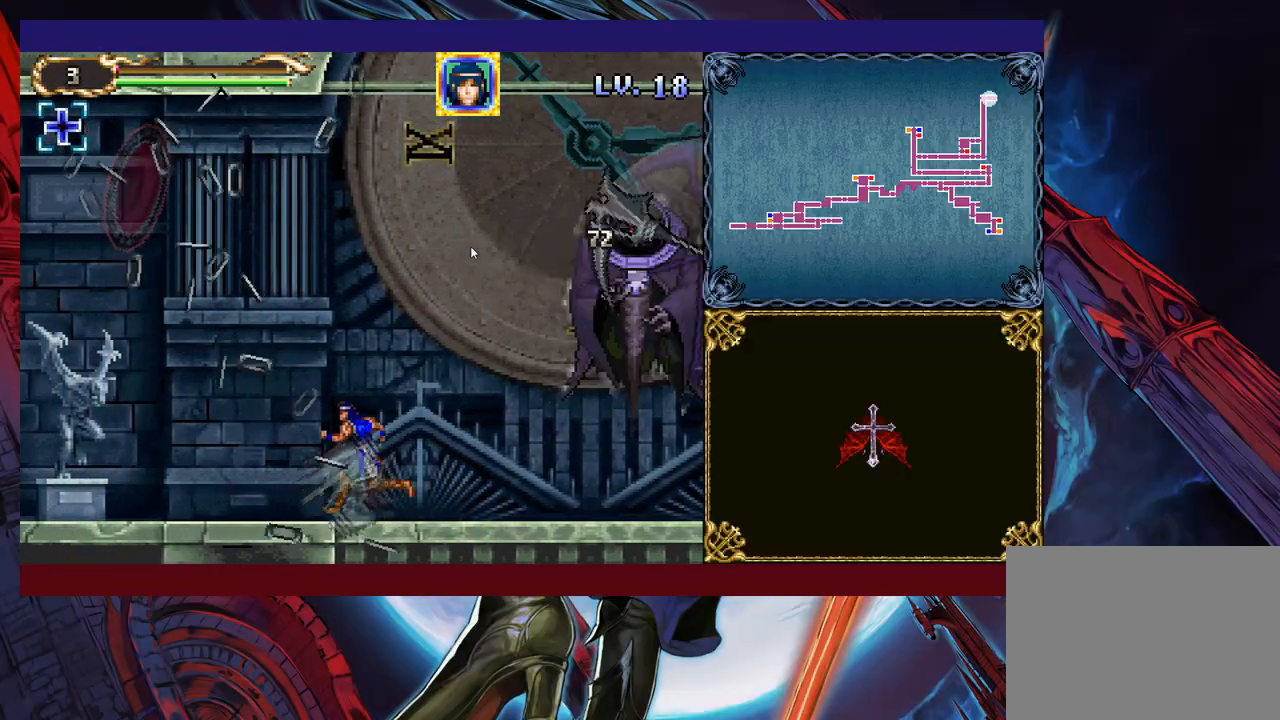
{"buttons": ["B", "X"], "left_stick": "left", "events": [[17, "left_stick", "right"], [83, "B", "down"], [117, "X", "down"], [117, "left_stick", "center"], [283, "left_stick", "left"]]}
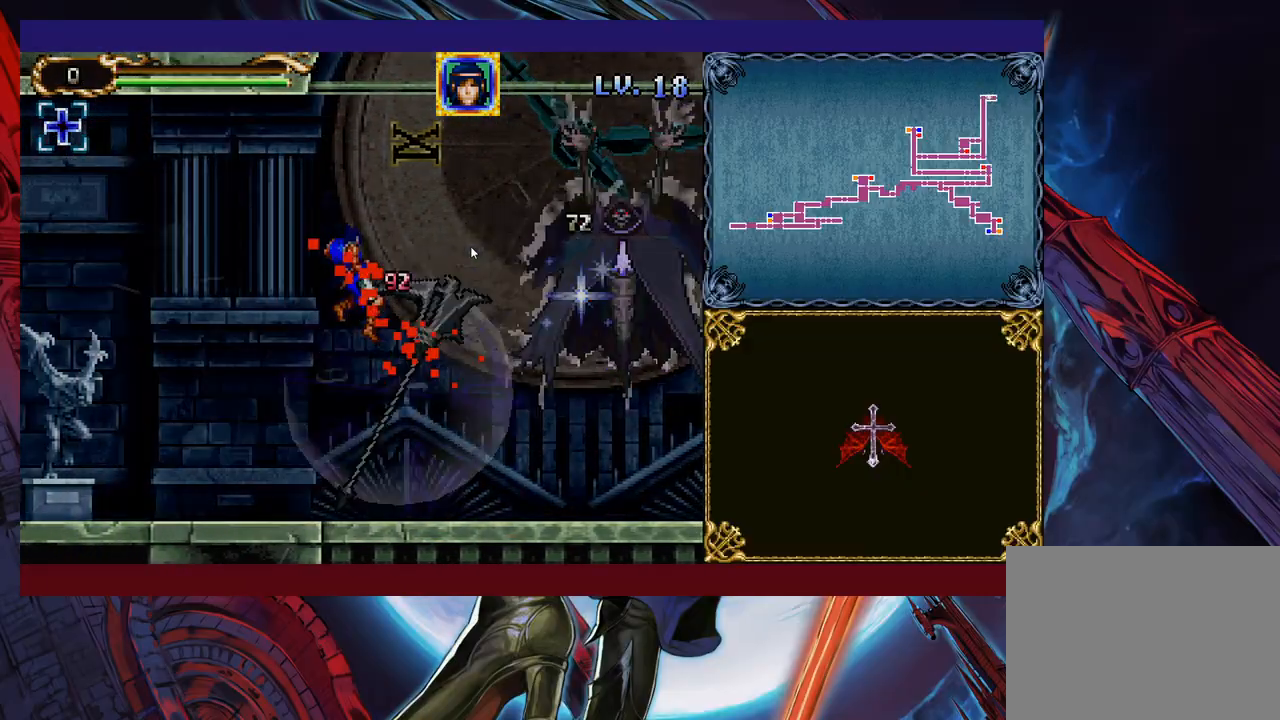
{"buttons": [], "left_stick": "left", "events": [[183, "X", "up"], [267, "B", "up"]]}
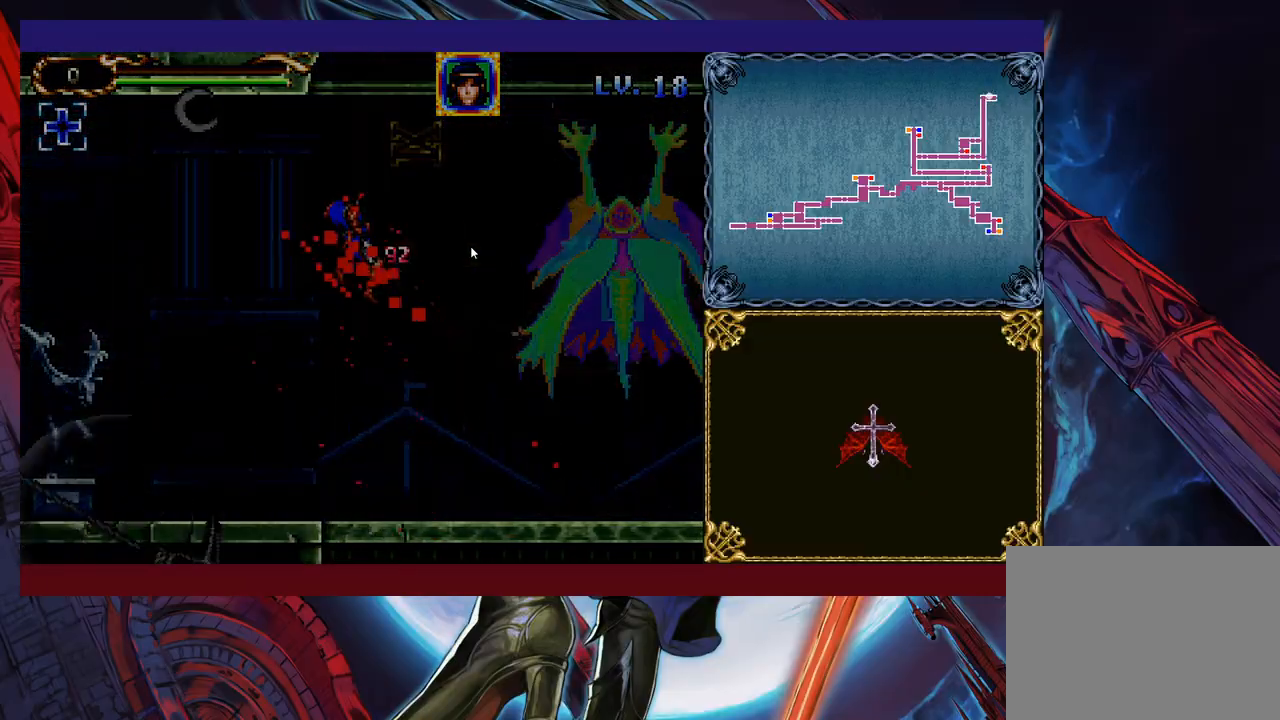
{"buttons": [], "left_stick": "center", "events": [[83, "left_stick", "center"]]}
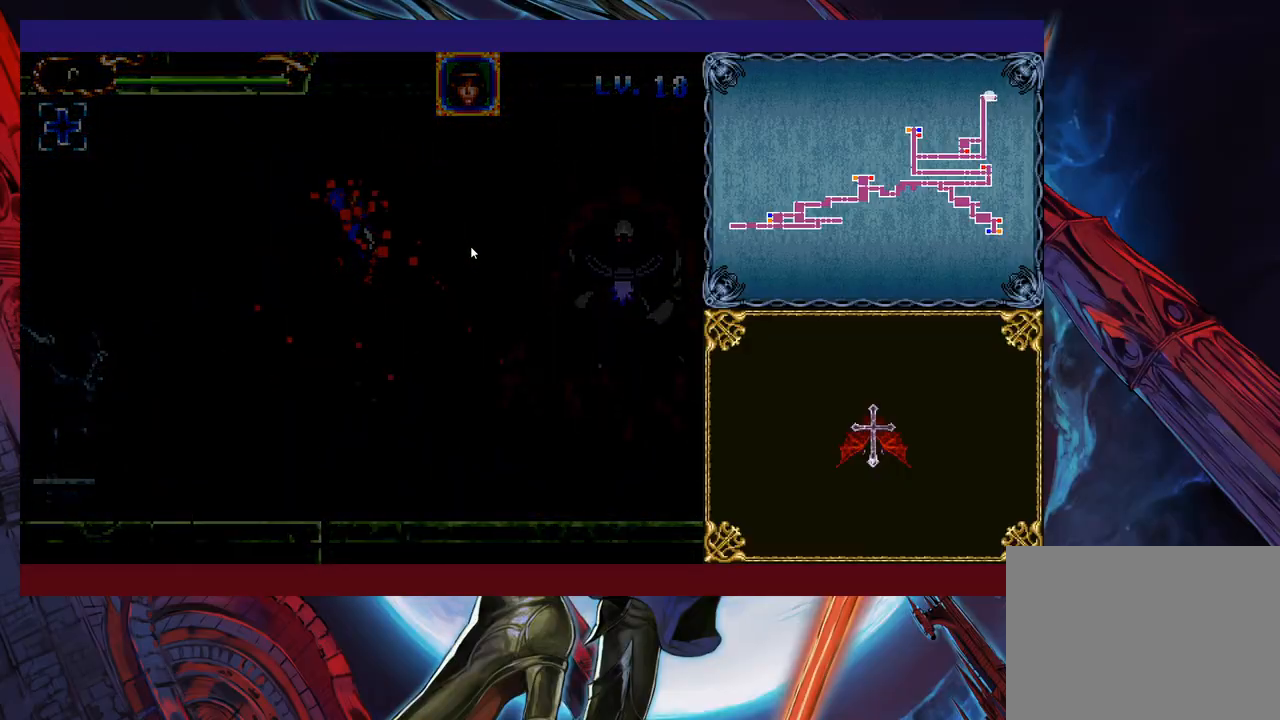
{"buttons": [], "left_stick": "center", "events": []}
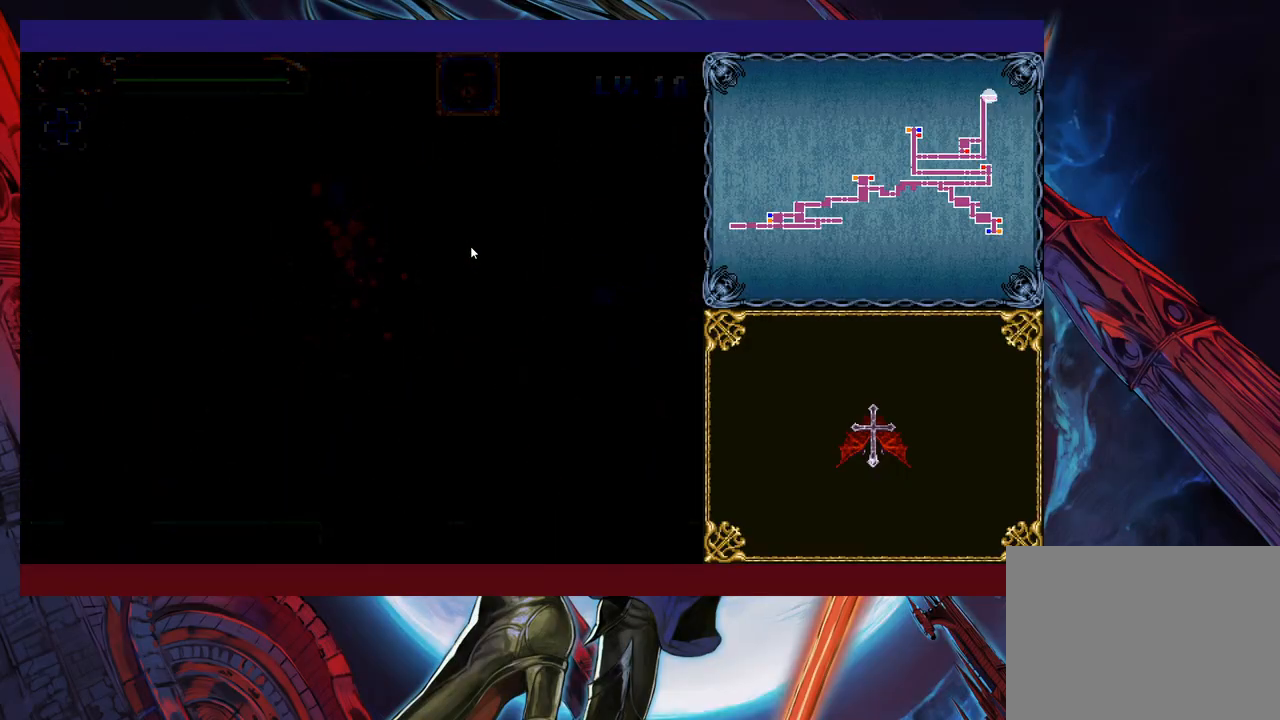
{"buttons": [], "left_stick": "center", "events": []}
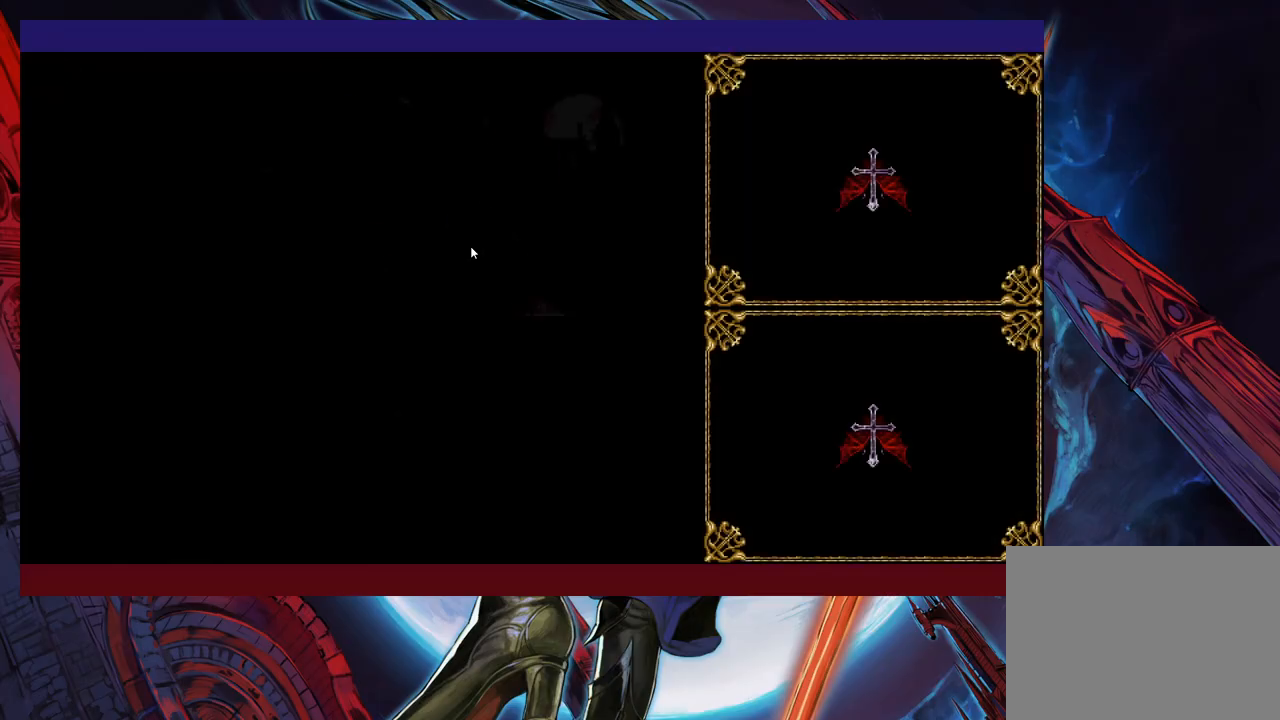
{"buttons": [], "left_stick": "center", "events": []}
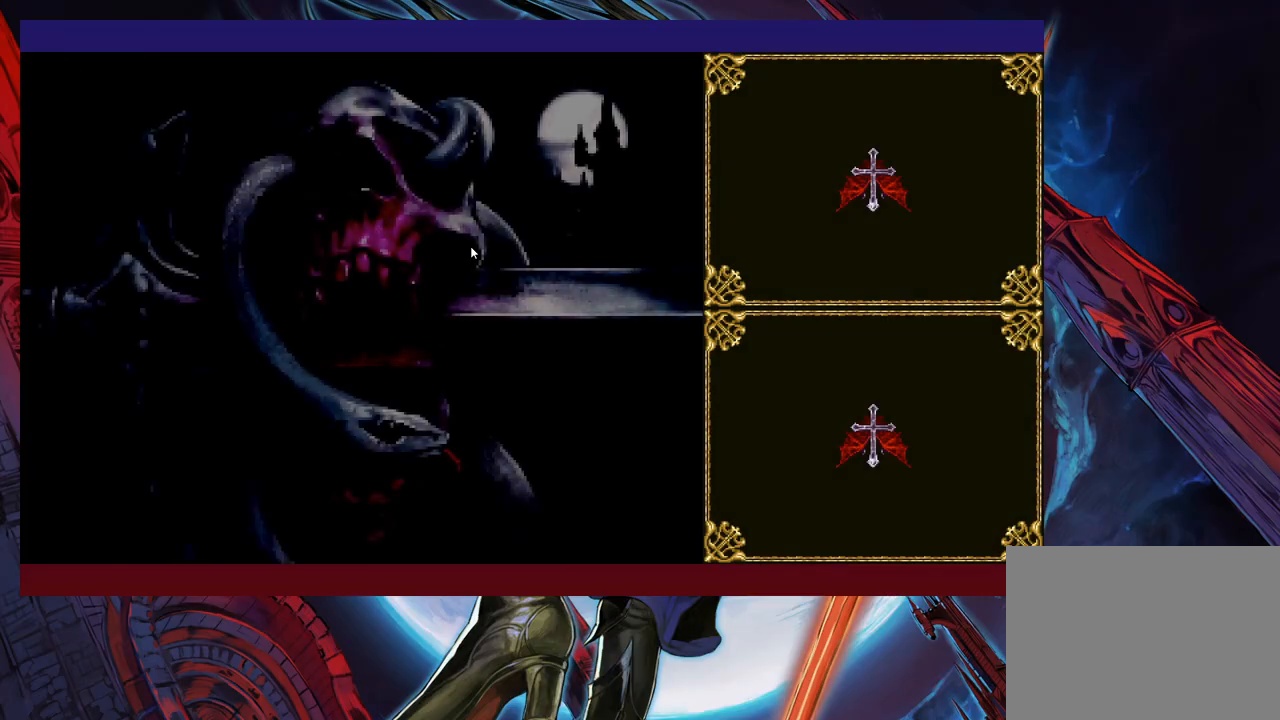
{"buttons": [], "left_stick": "center", "events": [[83, "A", "down"], [167, "A", "up"], [267, "A", "down"], [317, "A", "up"], [383, "A", "down"], [467, "A", "up"]]}
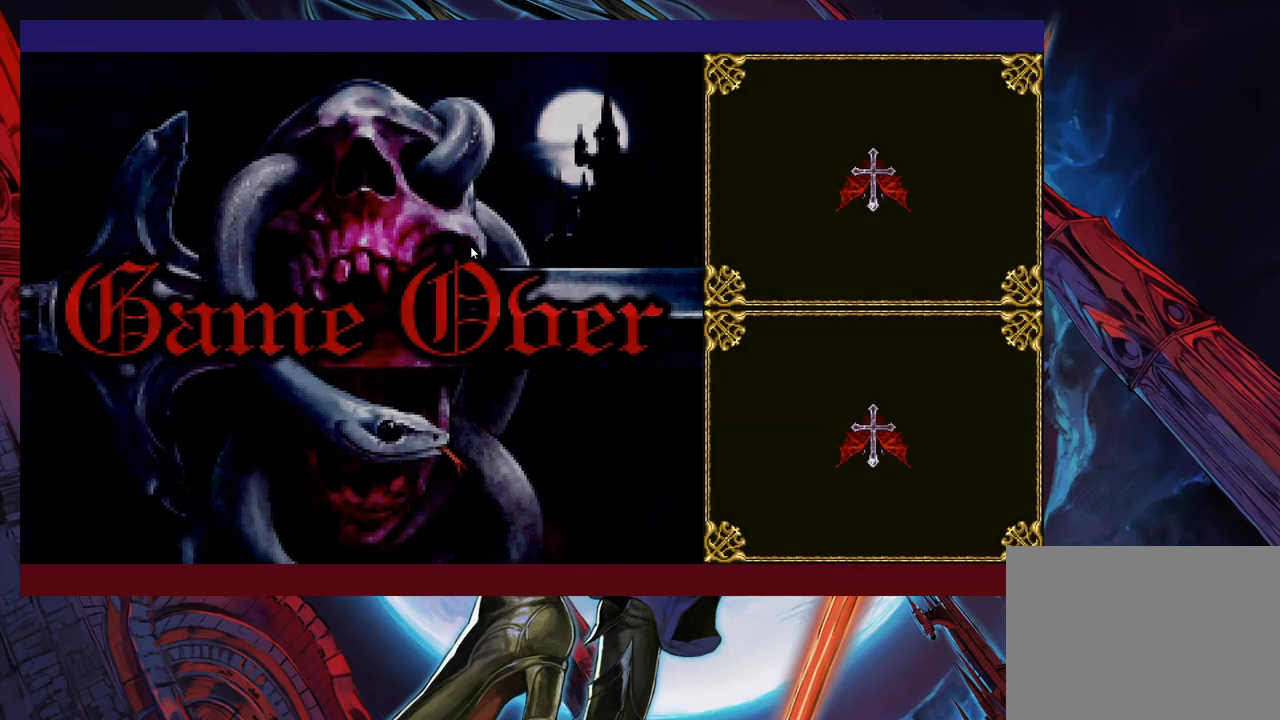
{"buttons": ["A"], "left_stick": "center", "events": [[33, "A", "down"], [83, "A", "up"], [433, "A", "down"]]}
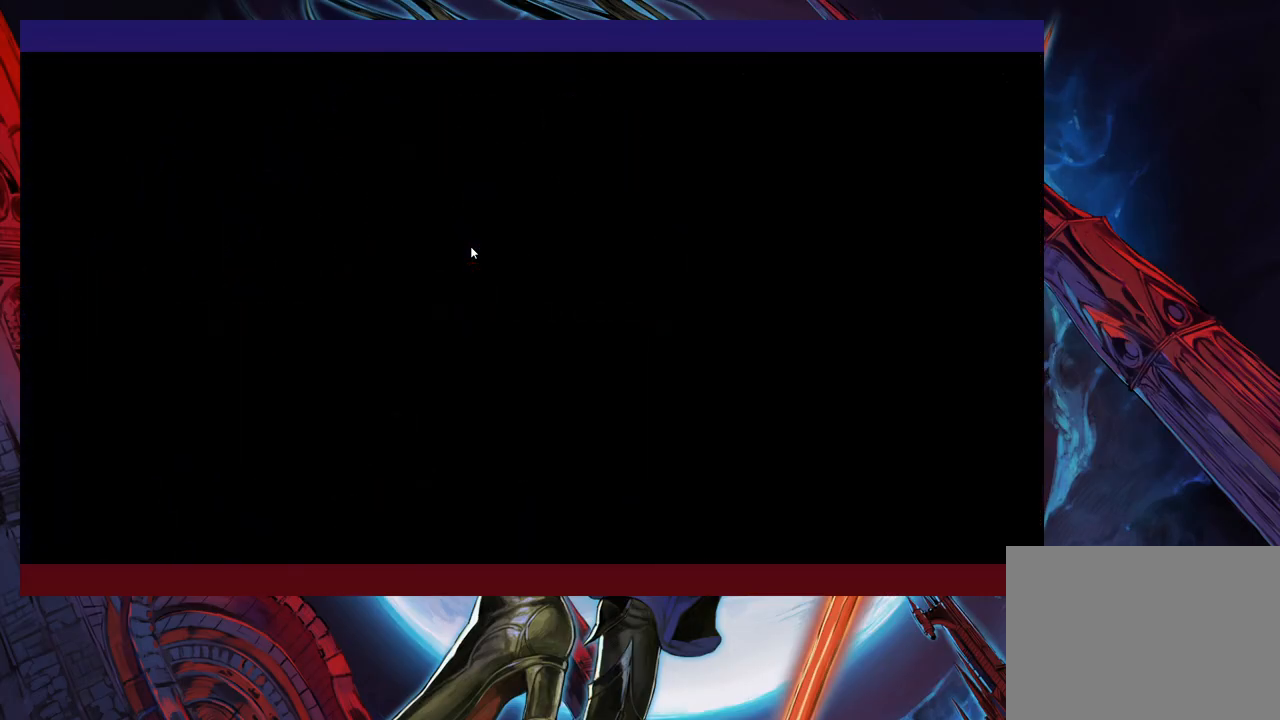
{"buttons": [], "left_stick": "center", "events": [[17, "A", "up"], [83, "A", "down"], [167, "A", "up"], [267, "A", "down"], [317, "A", "up"], [433, "A", "down"], [467, "A", "up"]]}
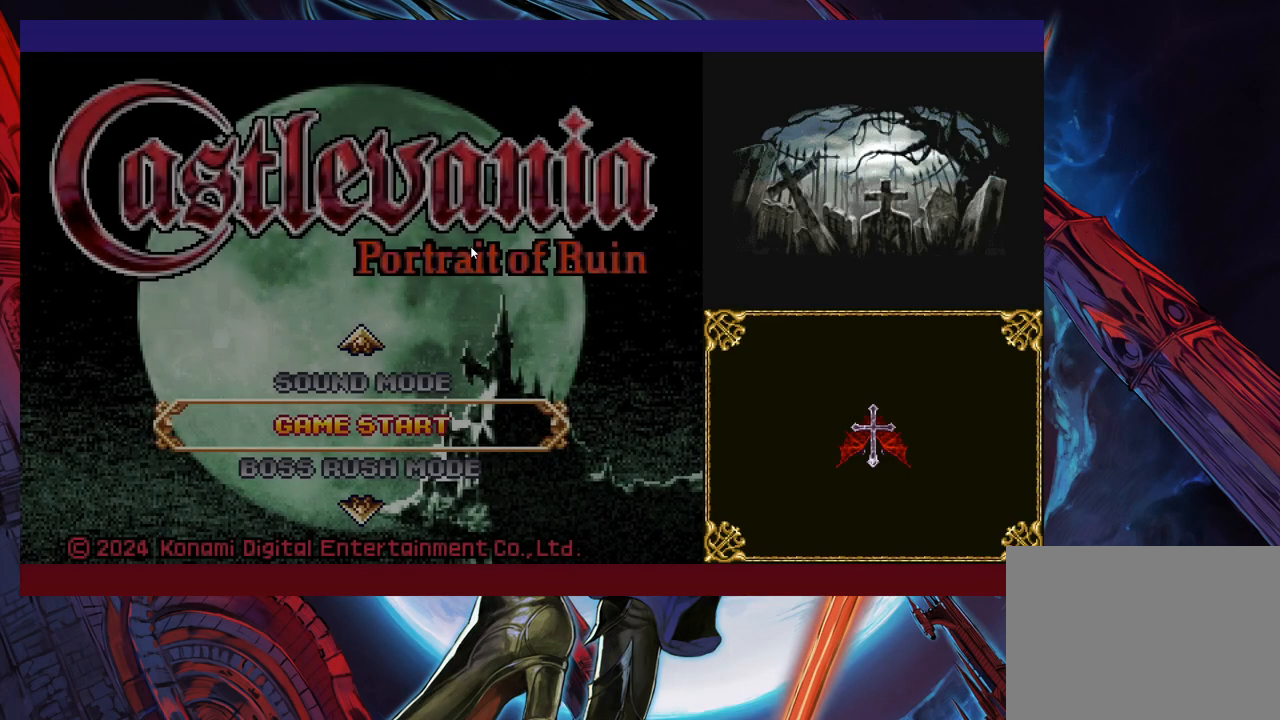
{"buttons": [], "left_stick": "center", "events": [[67, "A", "down"], [133, "A", "up"]]}
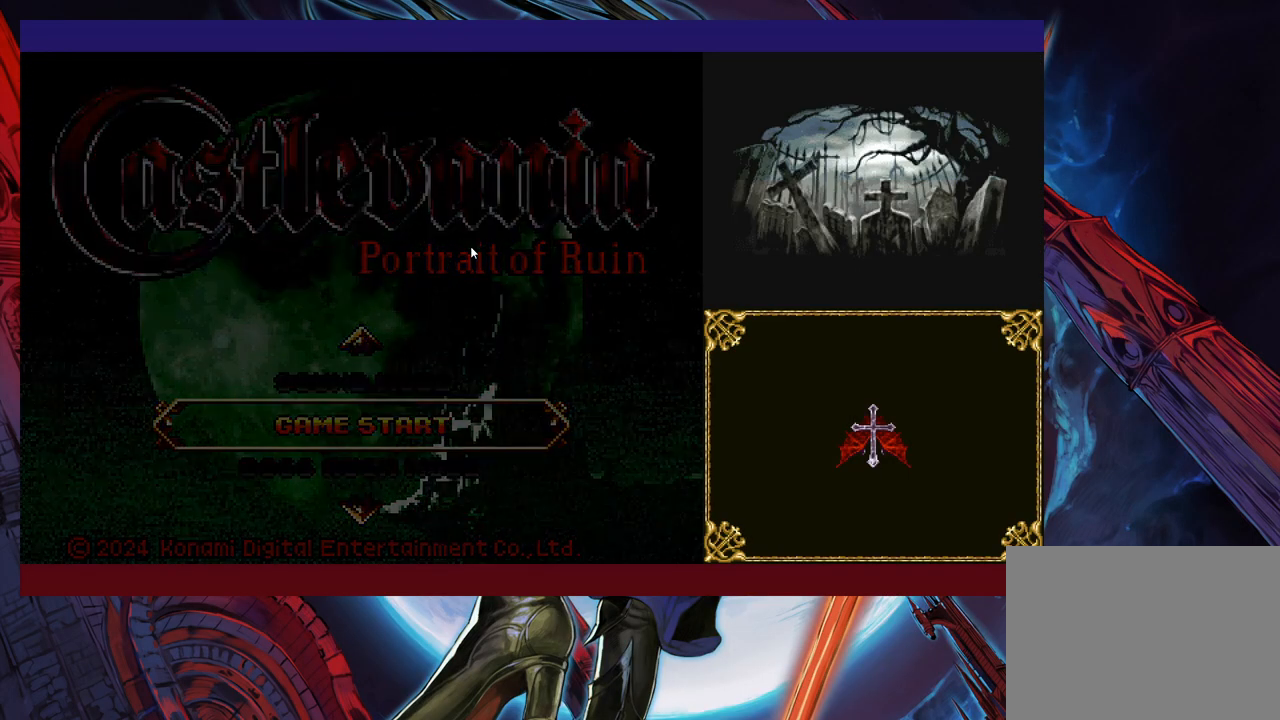
{"buttons": ["A"], "left_stick": "center", "events": [[467, "A", "down"]]}
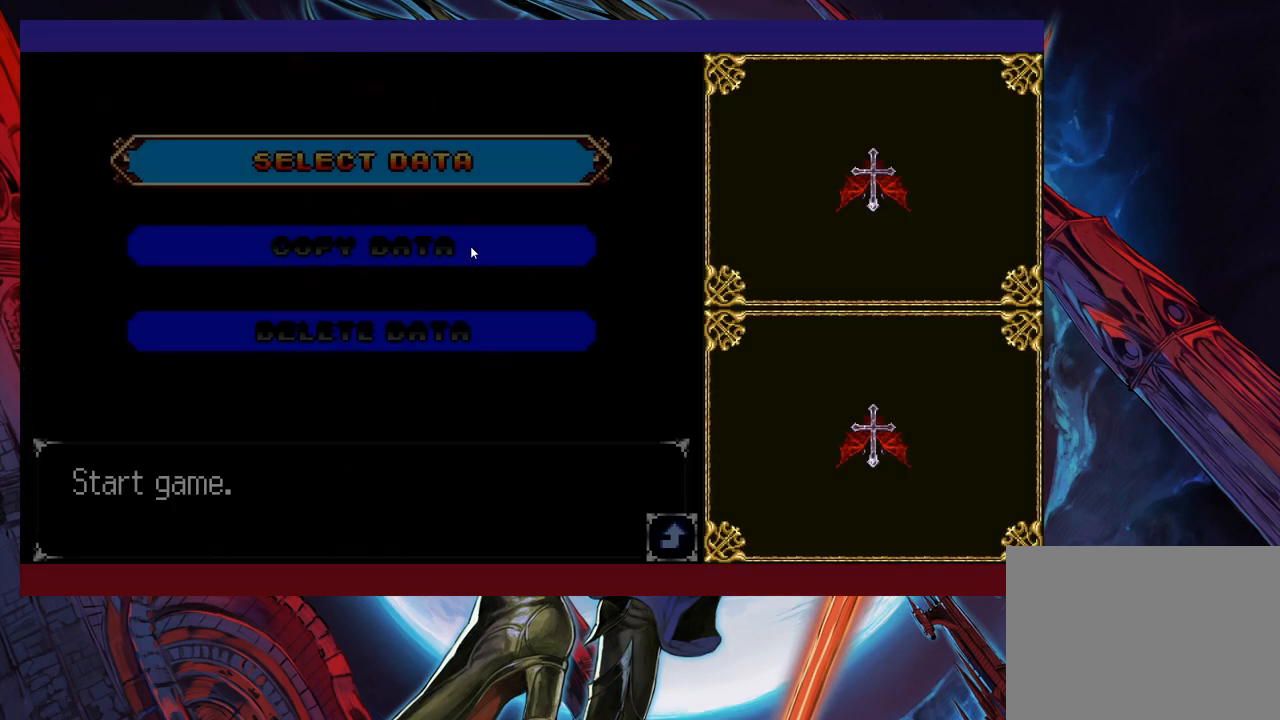
{"buttons": [], "left_stick": "center", "events": [[33, "A", "up"], [83, "A", "down"], [167, "A", "up"], [233, "A", "down"], [317, "A", "up"]]}
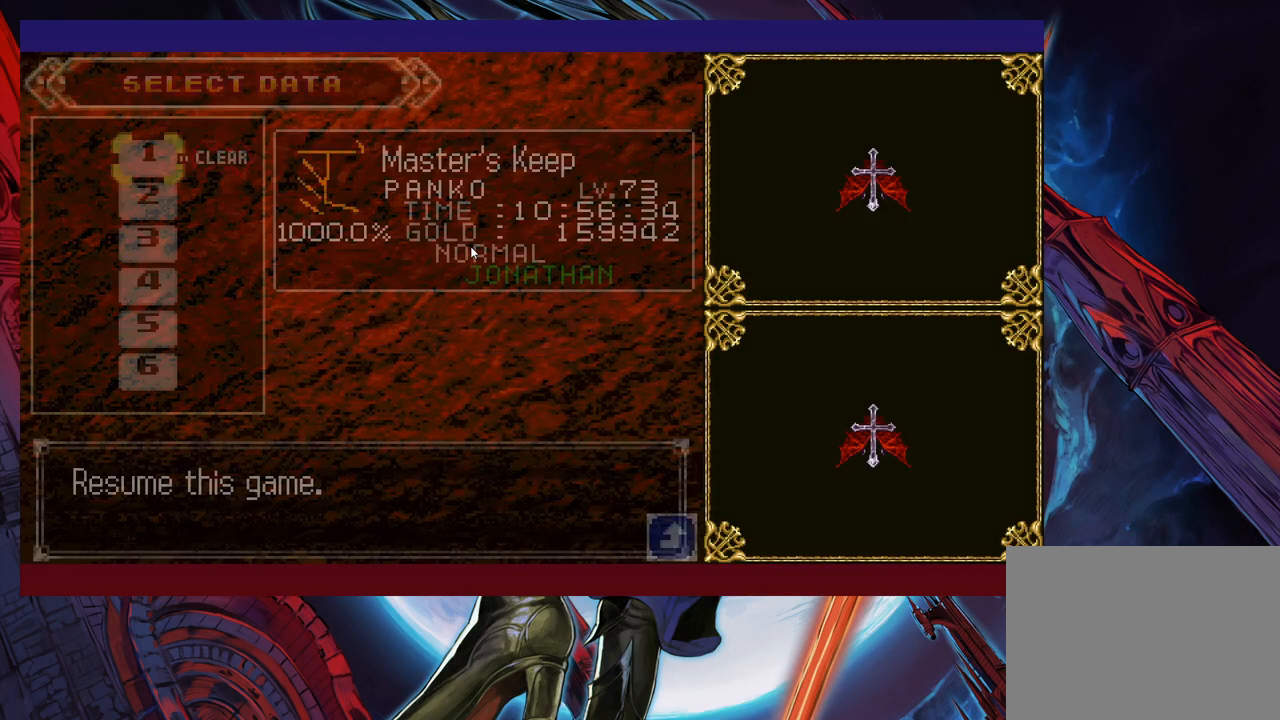
{"buttons": [], "left_stick": "center", "events": [[367, "left_stick", "down"], [467, "left_stick", "center"]]}
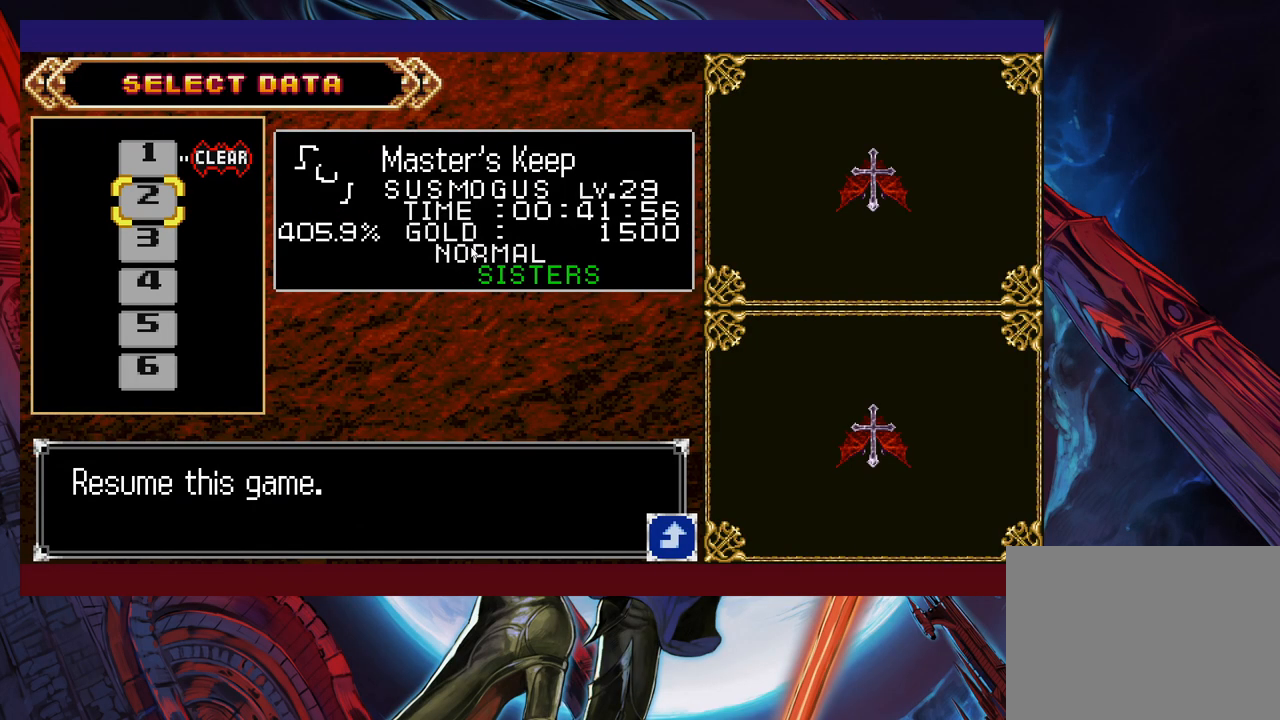
{"buttons": [], "left_stick": "center", "events": [[33, "left_stick", "down"], [133, "left_stick", "center"]]}
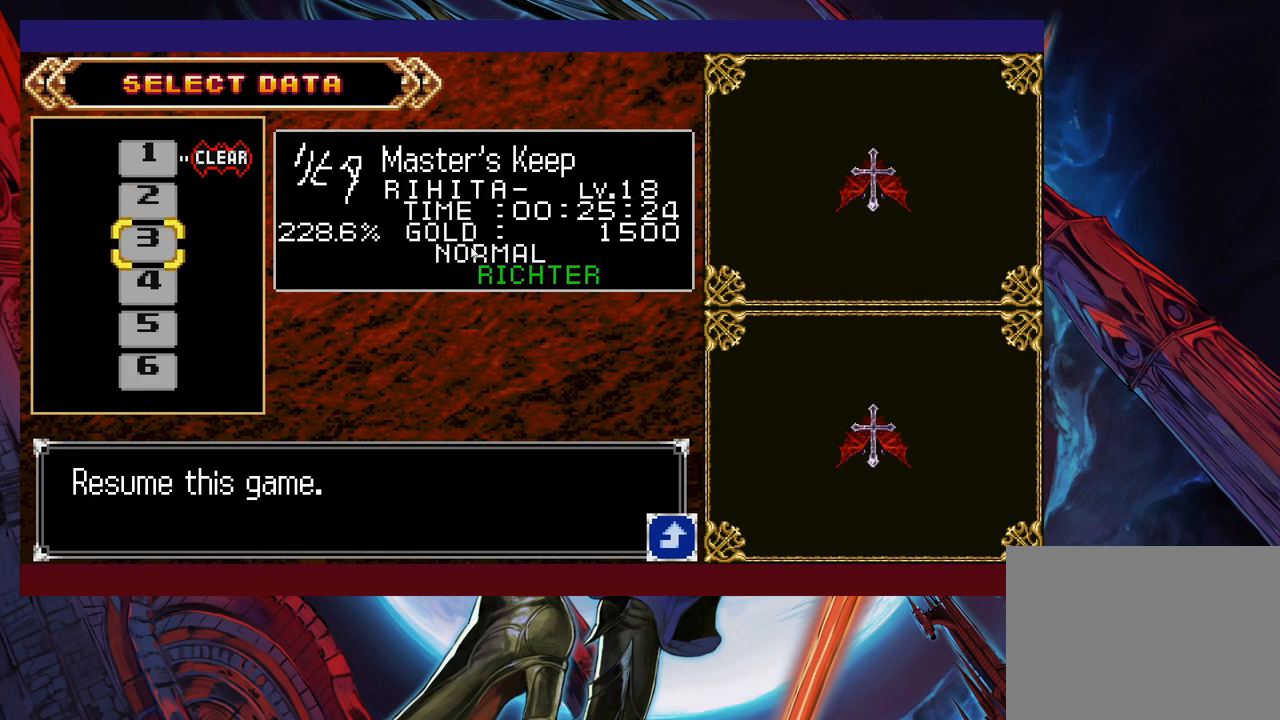
{"buttons": [], "left_stick": "center", "events": [[33, "A", "down"], [167, "A", "up"]]}
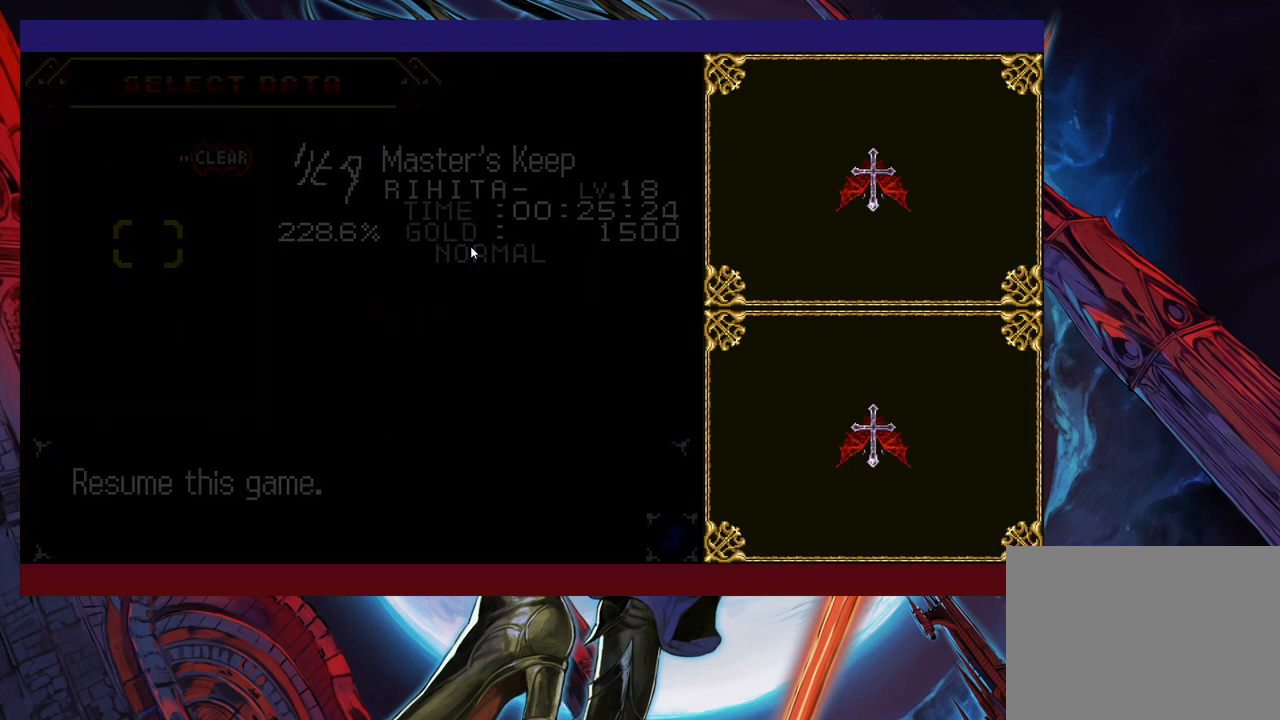
{"buttons": [], "left_stick": "right", "events": [[383, "left_stick", "right"]]}
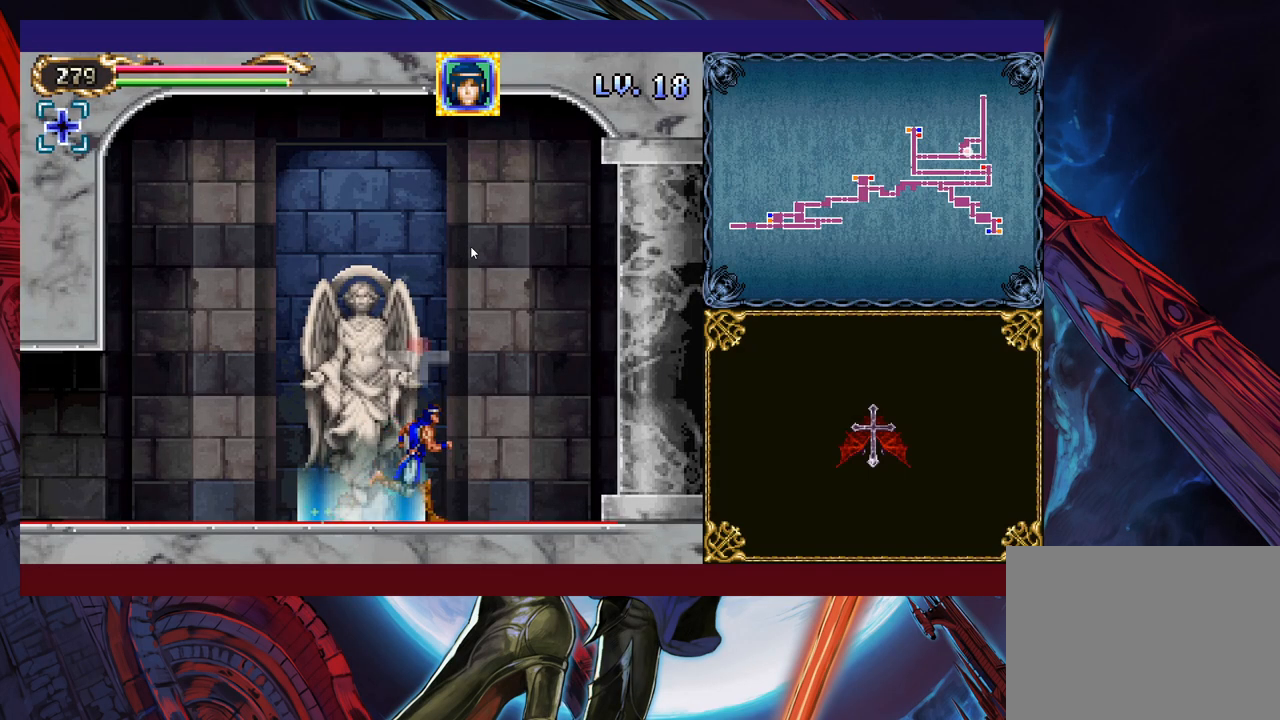
{"buttons": ["B"], "left_stick": "left", "events": [[233, "left_stick", "left"], [433, "B", "down"]]}
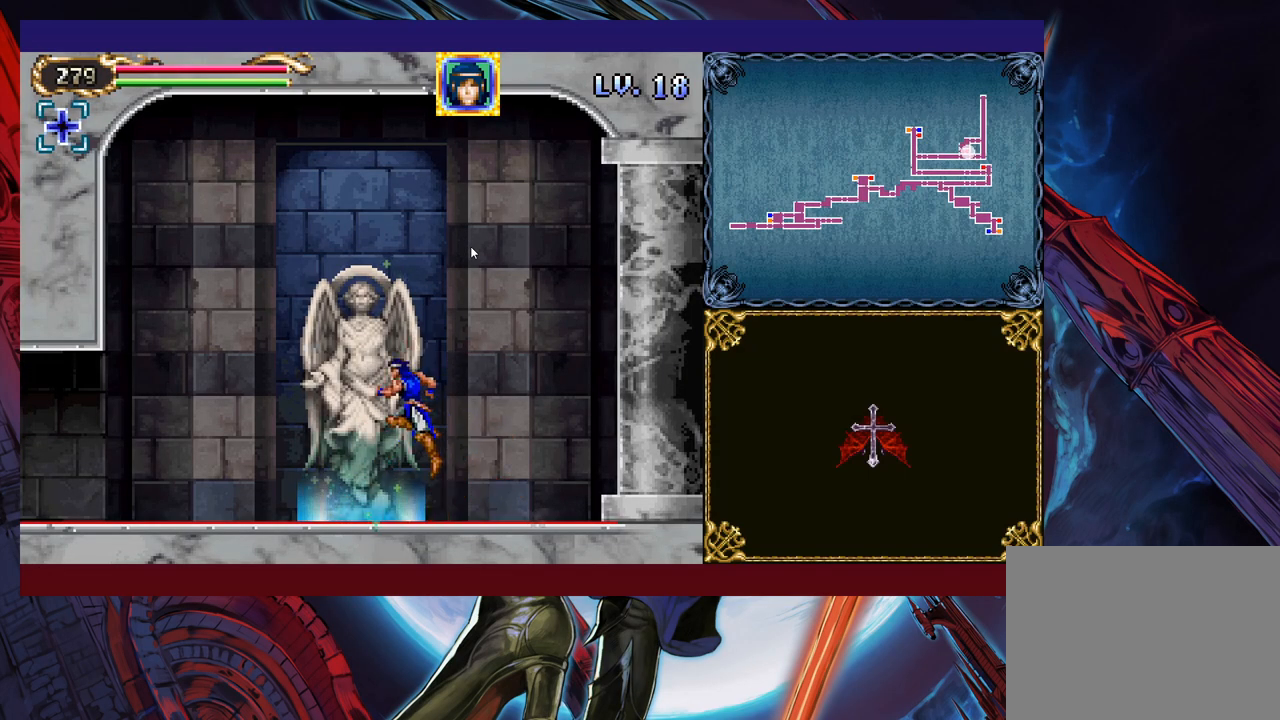
{"buttons": [], "left_stick": "down-left", "events": [[67, "B", "up"], [483, "left_stick", "down-left"]]}
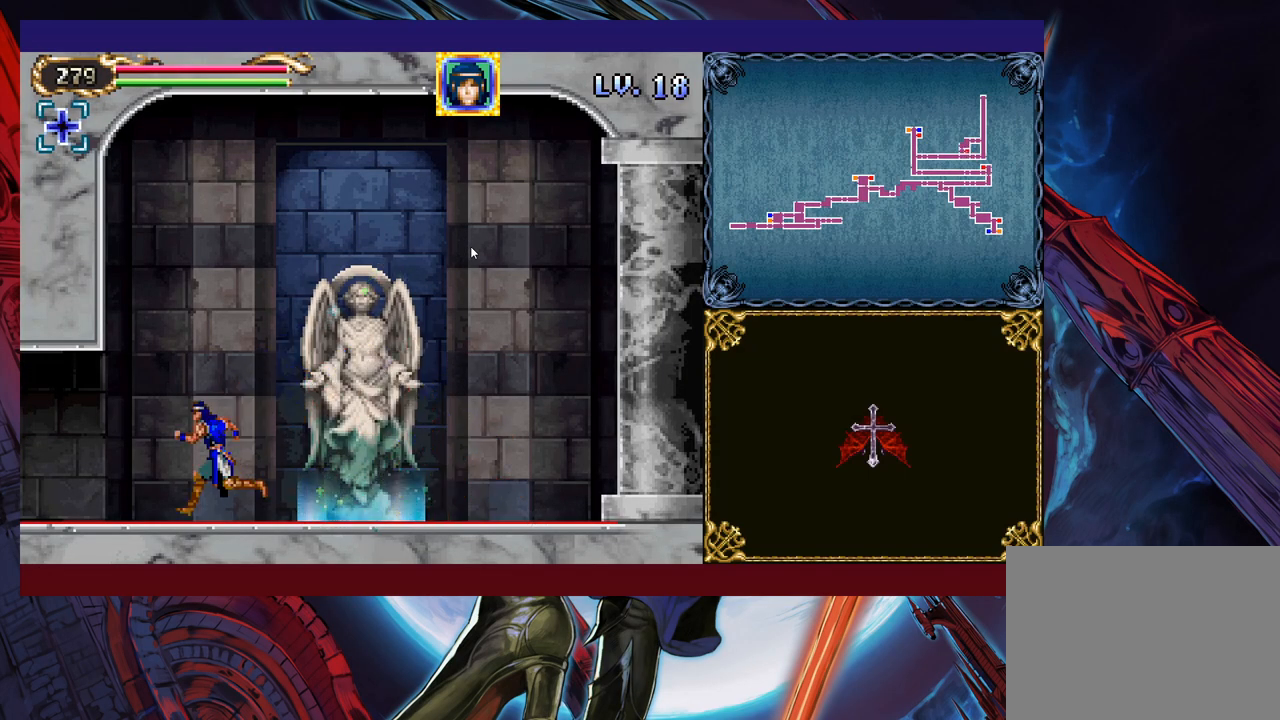
{"buttons": [], "left_stick": "down-left", "events": [[33, "B", "down"], [83, "B", "up"], [183, "B", "down"], [283, "B", "up"]]}
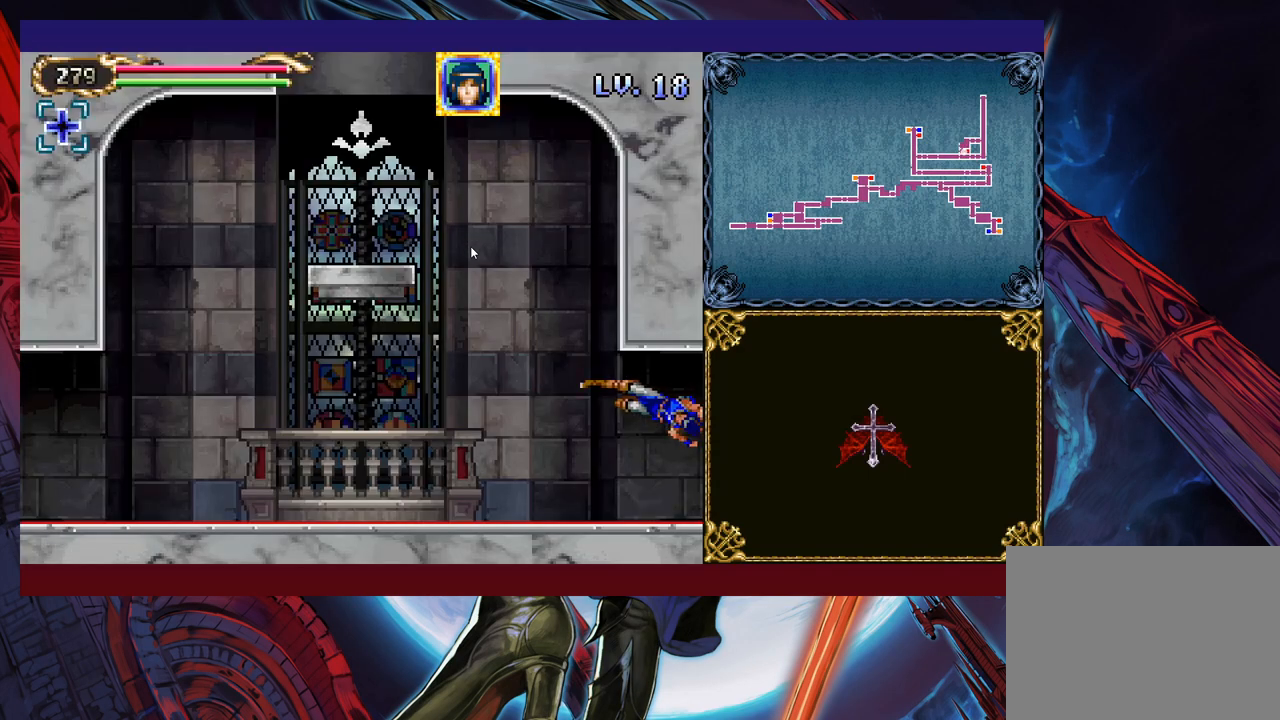
{"buttons": [], "left_stick": "left", "events": [[117, "left_stick", "center"], [283, "left_stick", "left"]]}
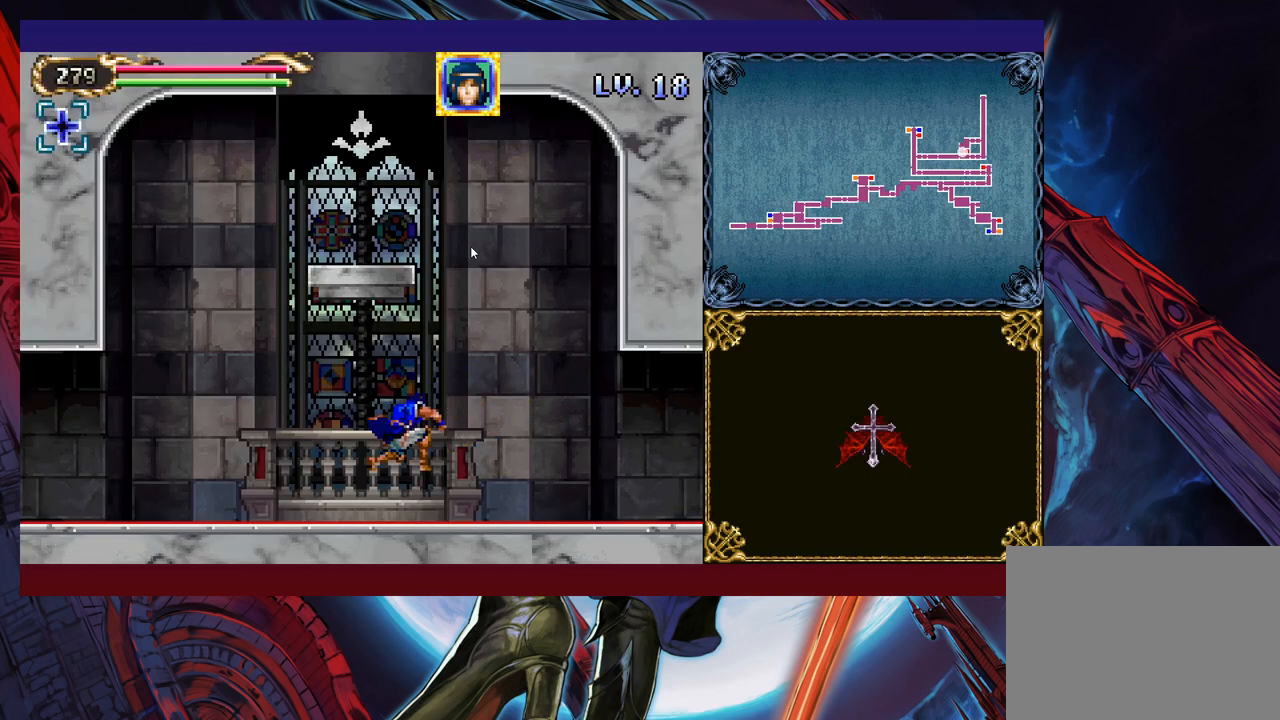
{"buttons": [], "left_stick": "up-right", "events": [[133, "B", "down"], [183, "left_stick", "up"], [233, "B", "up"], [233, "Y", "down"], [267, "left_stick", "up-right"], [383, "Y", "up"]]}
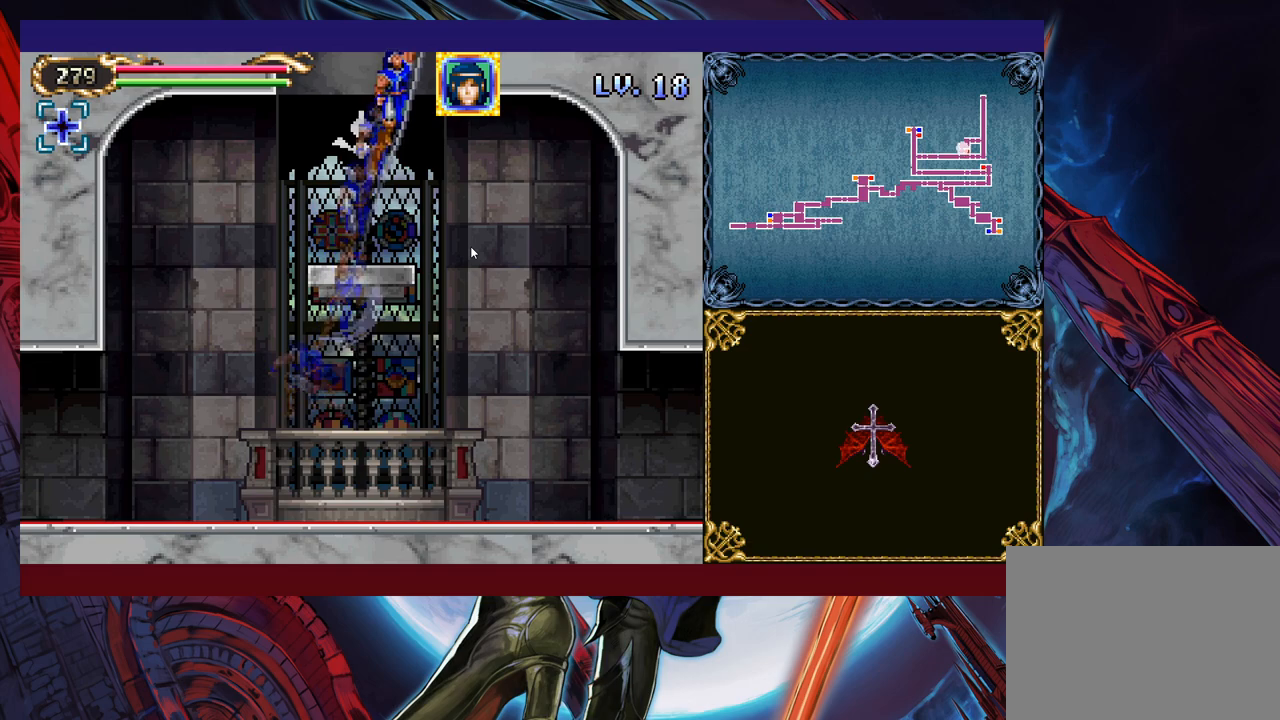
{"buttons": [], "left_stick": "up-right", "events": []}
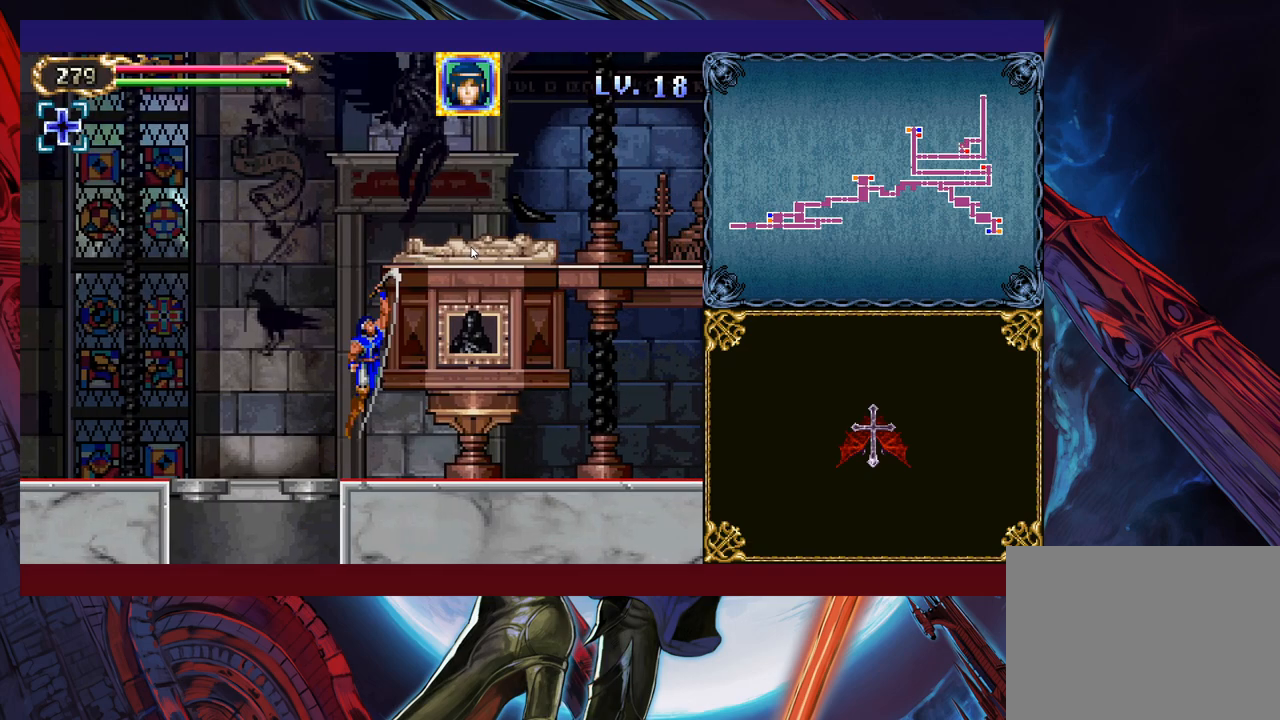
{"buttons": [], "left_stick": "up-right", "events": [[283, "Y", "down"], [433, "Y", "up"]]}
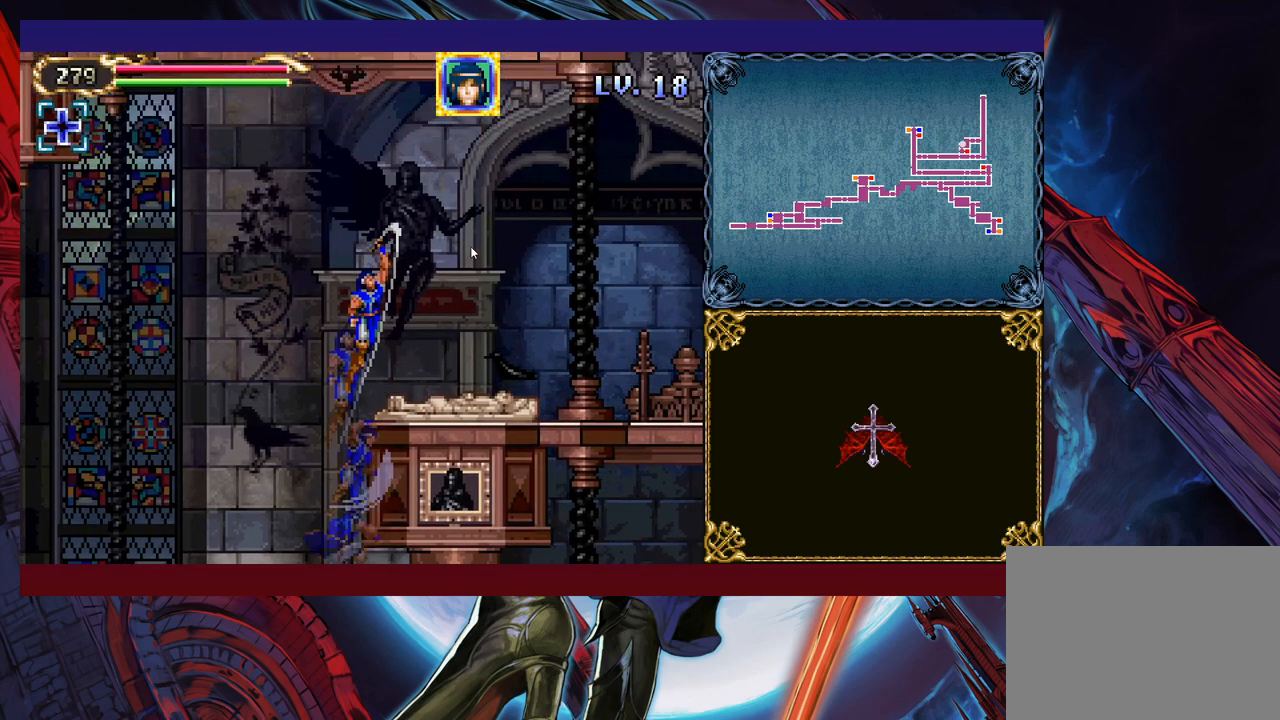
{"buttons": [], "left_stick": "up-right", "events": []}
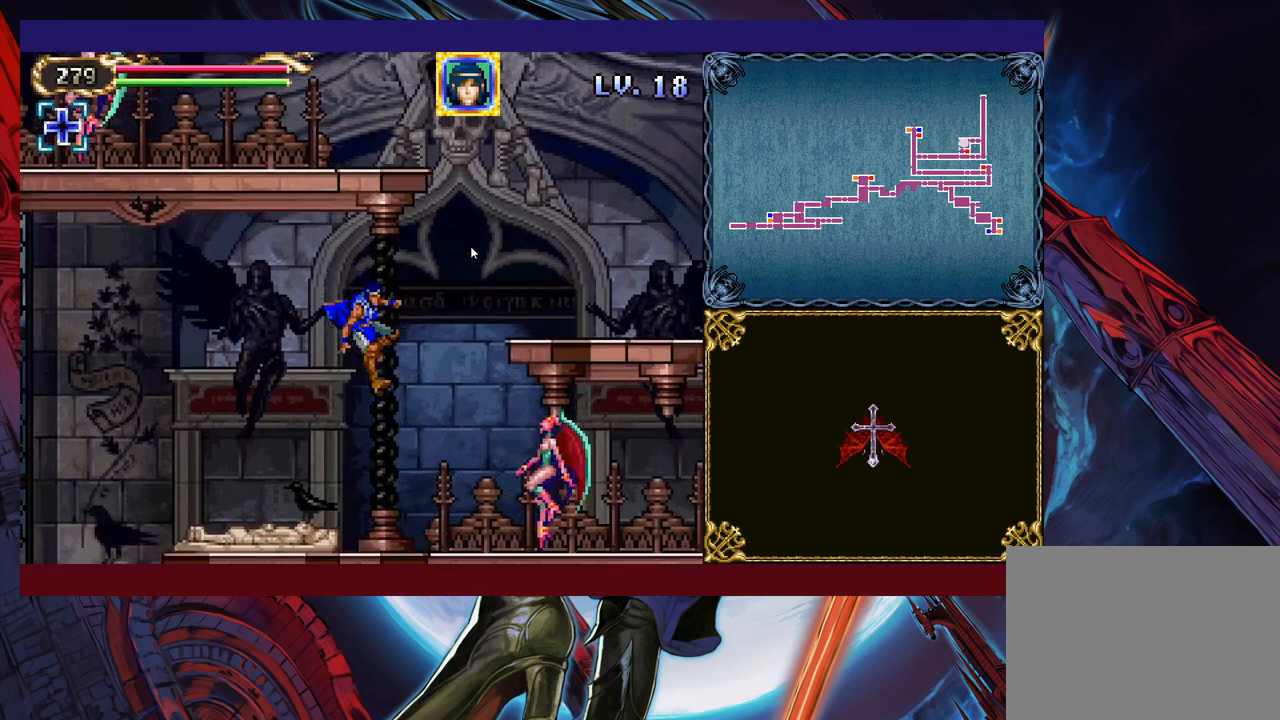
{"buttons": [], "left_stick": "right", "events": [[67, "Y", "down"], [183, "Y", "up"], [467, "left_stick", "right"]]}